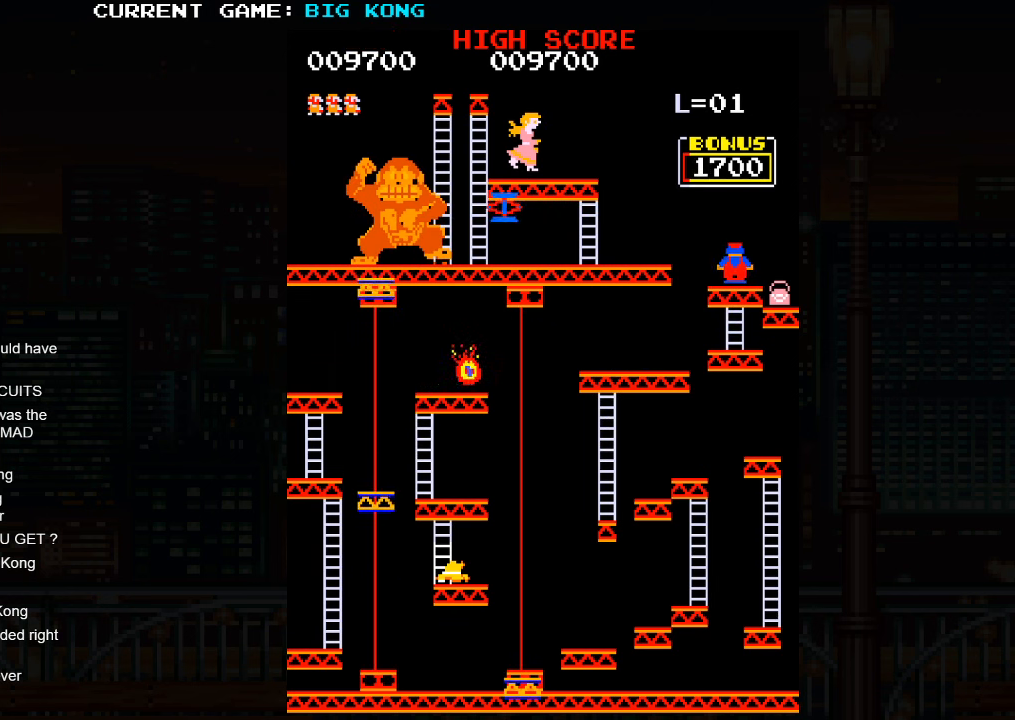
Gameplay with a controller (arcade stick); each line is a JSON object with the inputs held at the frame after it. "events" lists button and stick changes between this image and that frame as [ms after this image, input, new state], when the widget could be followed in between. Not read: L3 R3.
{"buttons": [], "left_stick": "right", "events": []}
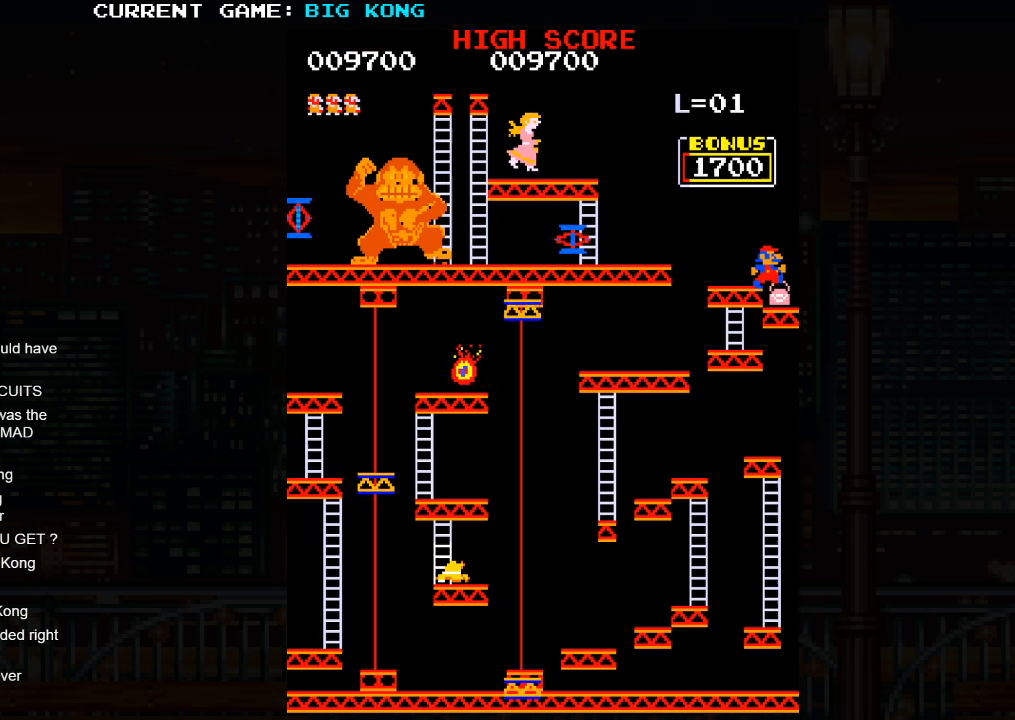
{"buttons": ["SQUARE"], "left_stick": "left", "events": [[433, "left_stick", "left"], [466, "SQUARE", "down"]]}
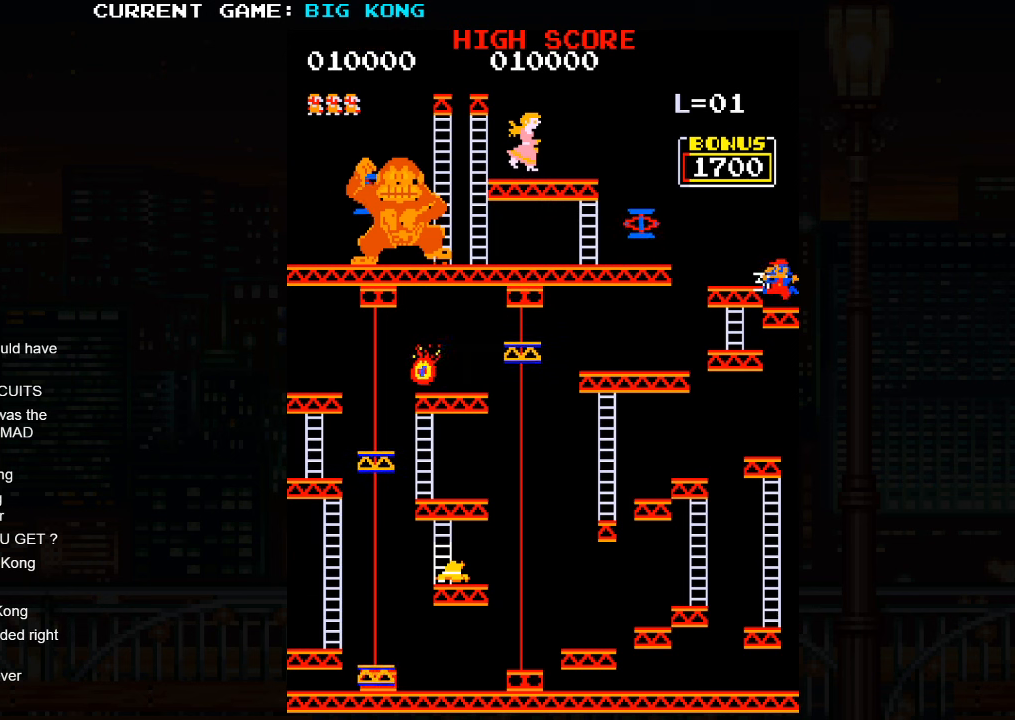
{"buttons": [], "left_stick": "left", "events": [[83, "SQUARE", "up"], [266, "left_stick", "center"], [433, "left_stick", "left"]]}
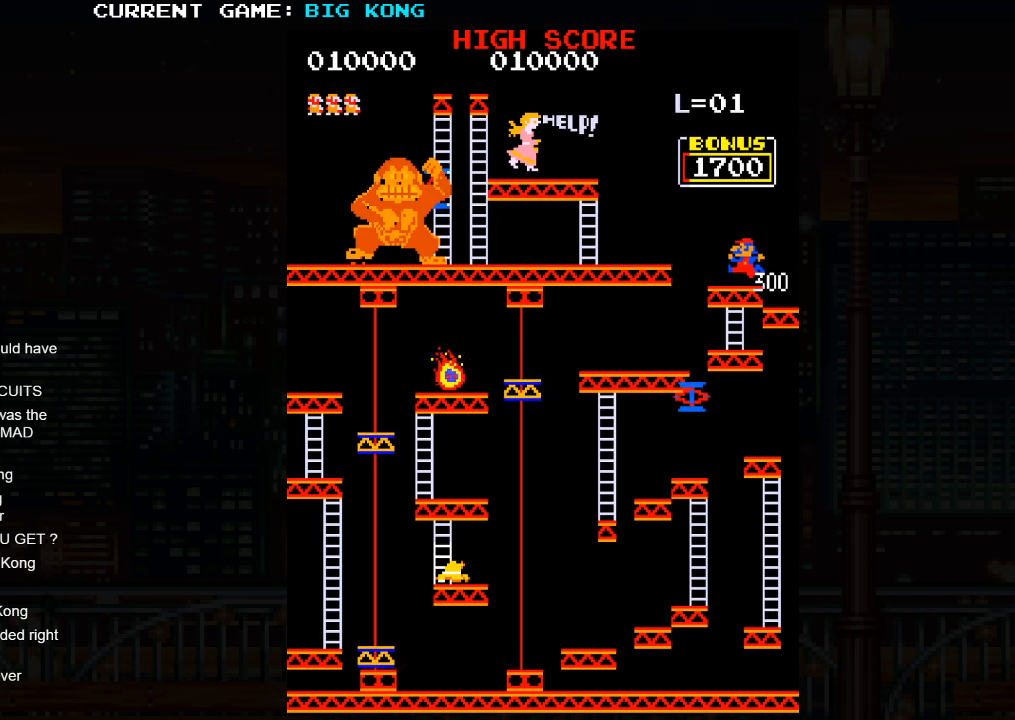
{"buttons": [], "left_stick": "left", "events": []}
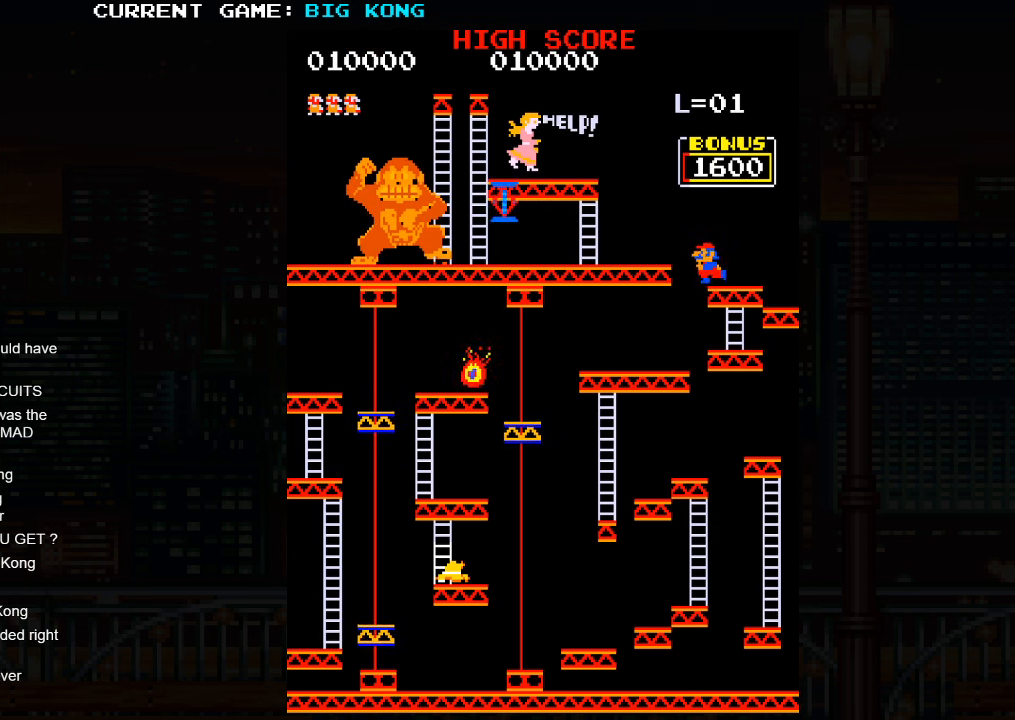
{"buttons": [], "left_stick": "center", "events": [[33, "SQUARE", "down"], [216, "SQUARE", "up"], [300, "left_stick", "center"]]}
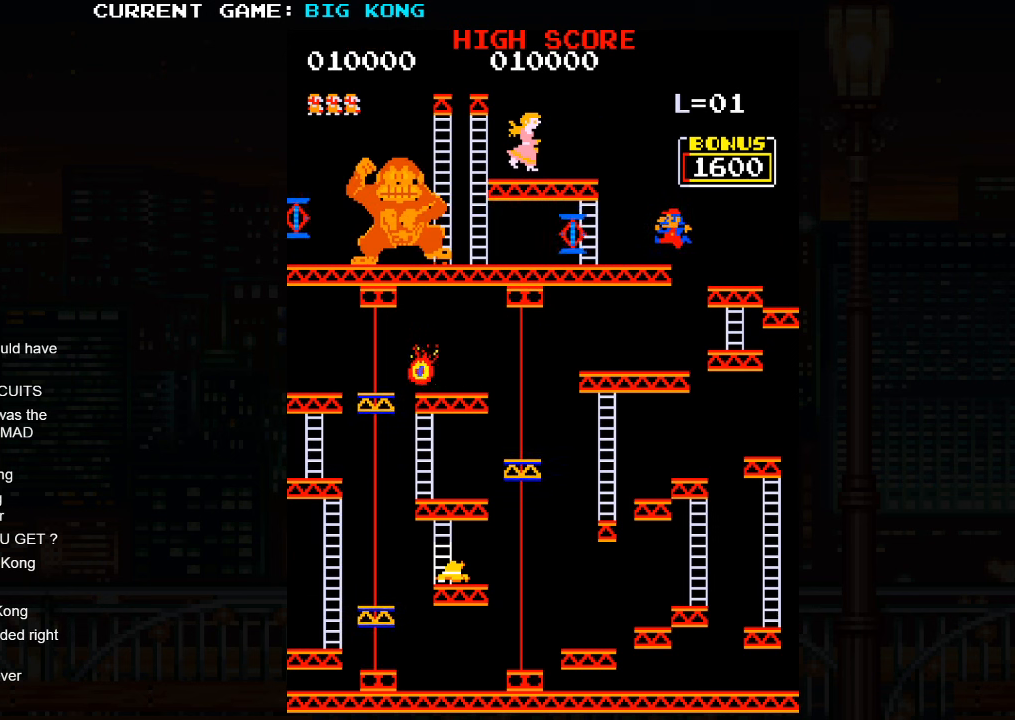
{"buttons": [], "left_stick": "center", "events": []}
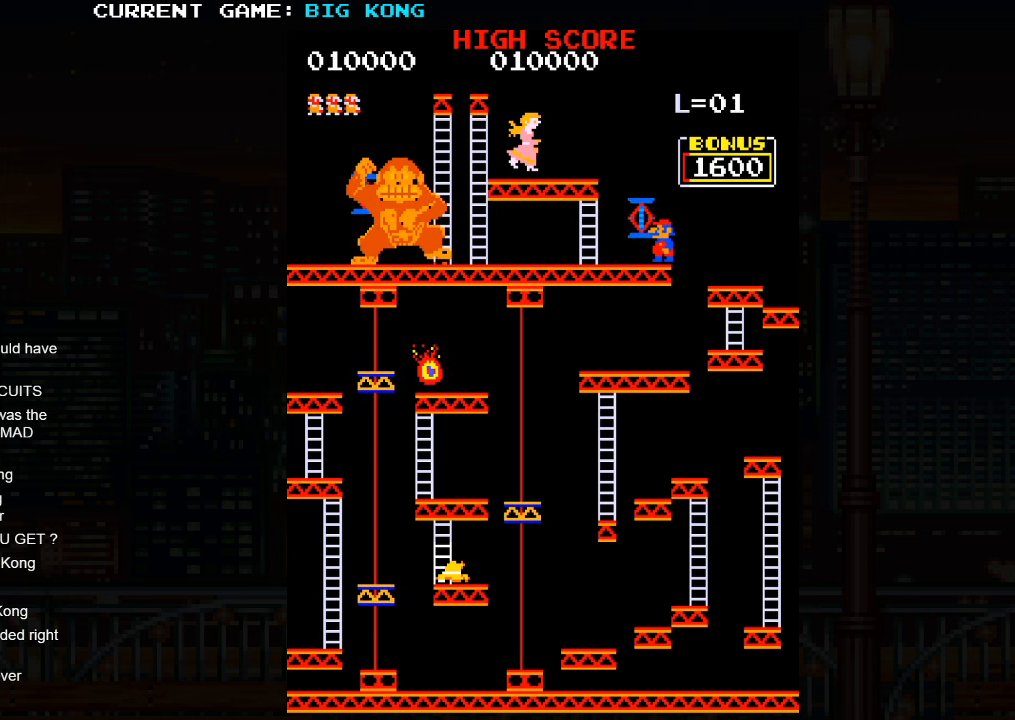
{"buttons": [], "left_stick": "left", "events": [[400, "left_stick", "left"]]}
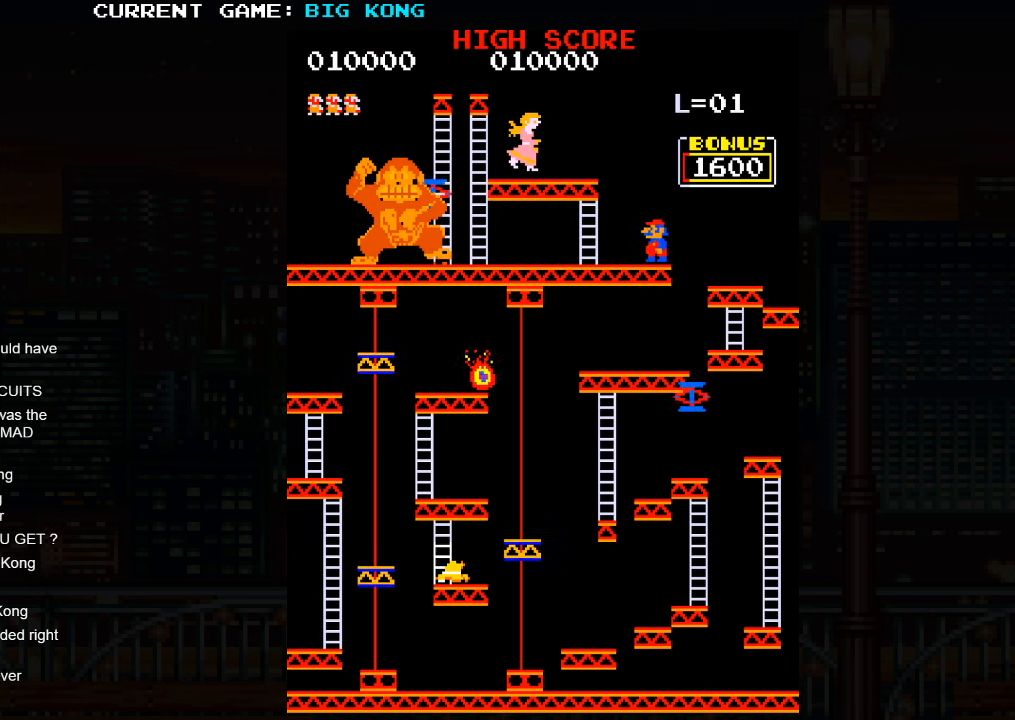
{"buttons": [], "left_stick": "center", "events": [[300, "left_stick", "center"]]}
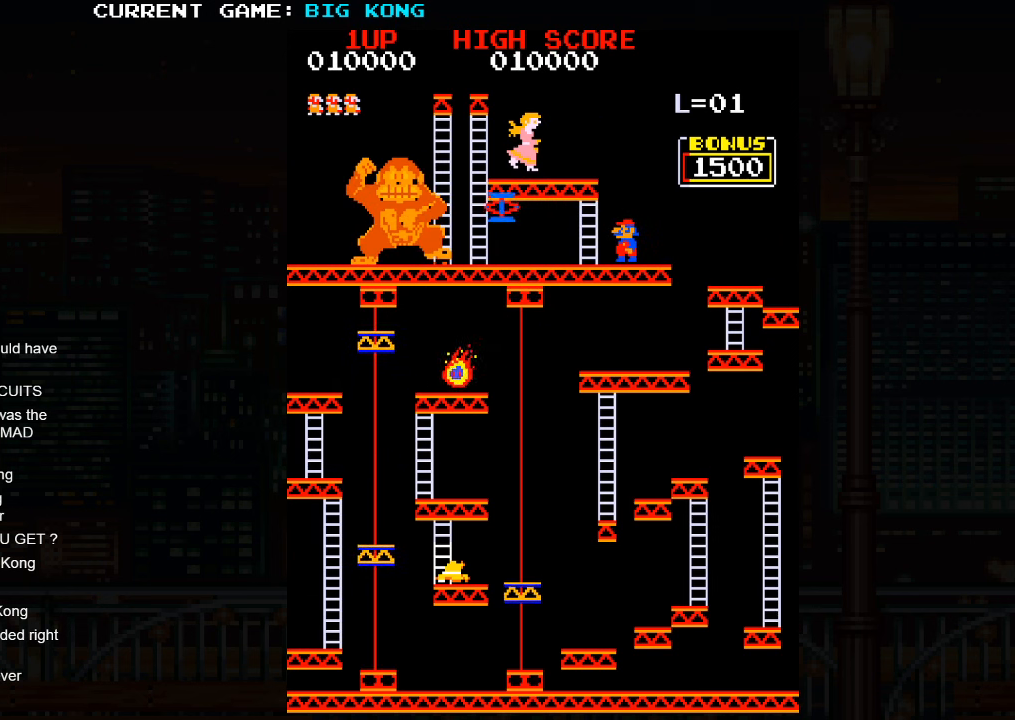
{"buttons": [], "left_stick": "center", "events": []}